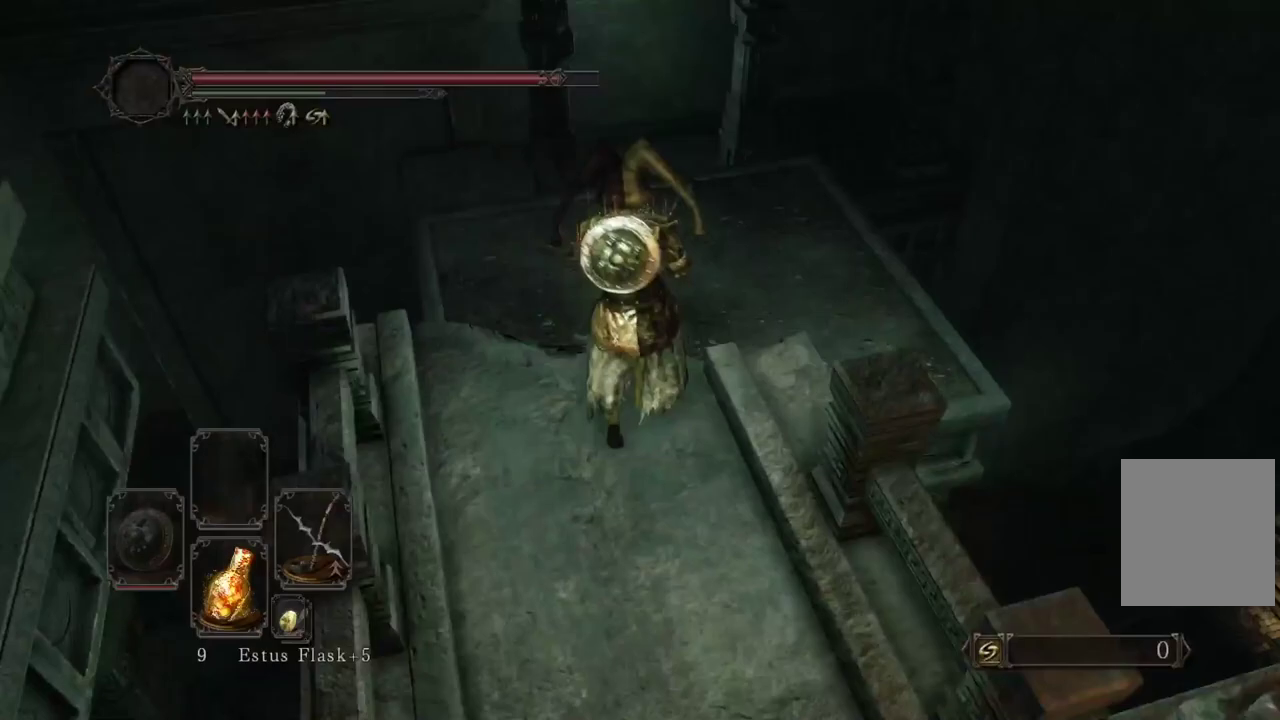
Gameplay with a controller (Xbox layout); each line is a JSON object with the inputs held at the frame after it (dt_ms = milliseconds from this image to that frame). Not read: R2.
{"dt_ms": 500, "buttons": [], "left_stick": "down", "right_stick": "center"}
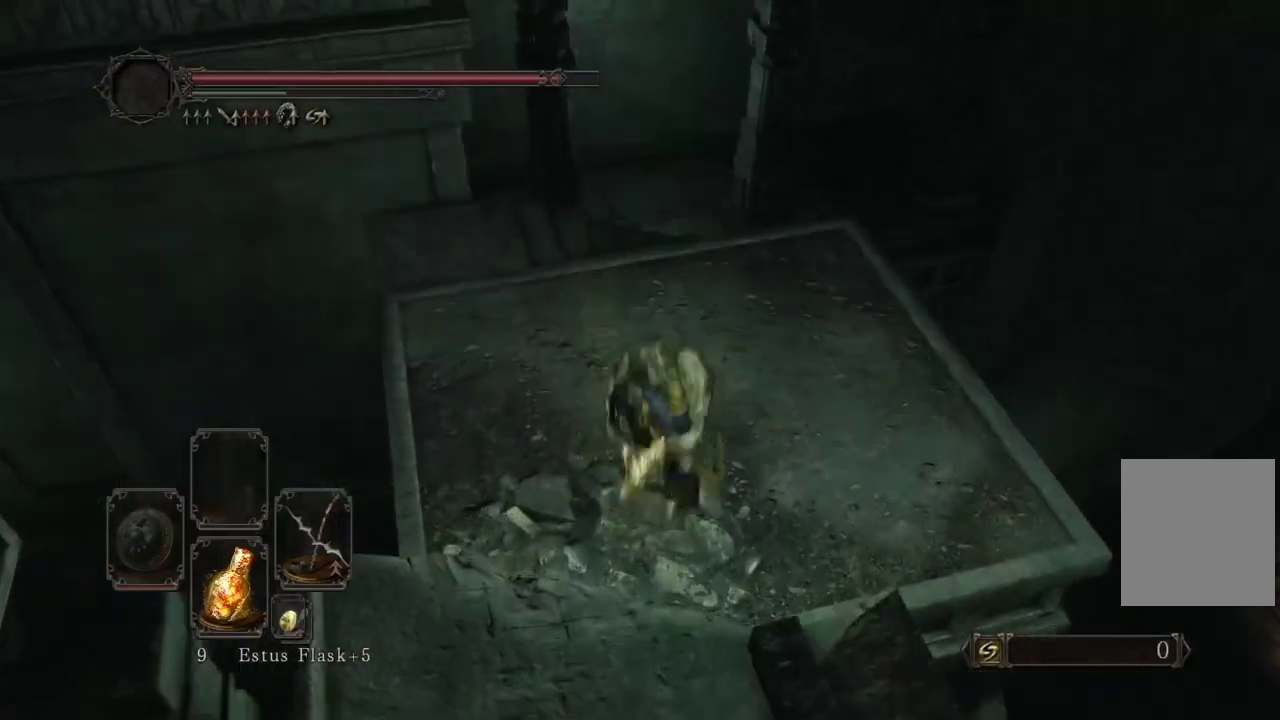
{"dt_ms": 500, "buttons": [], "left_stick": "left", "right_stick": "center"}
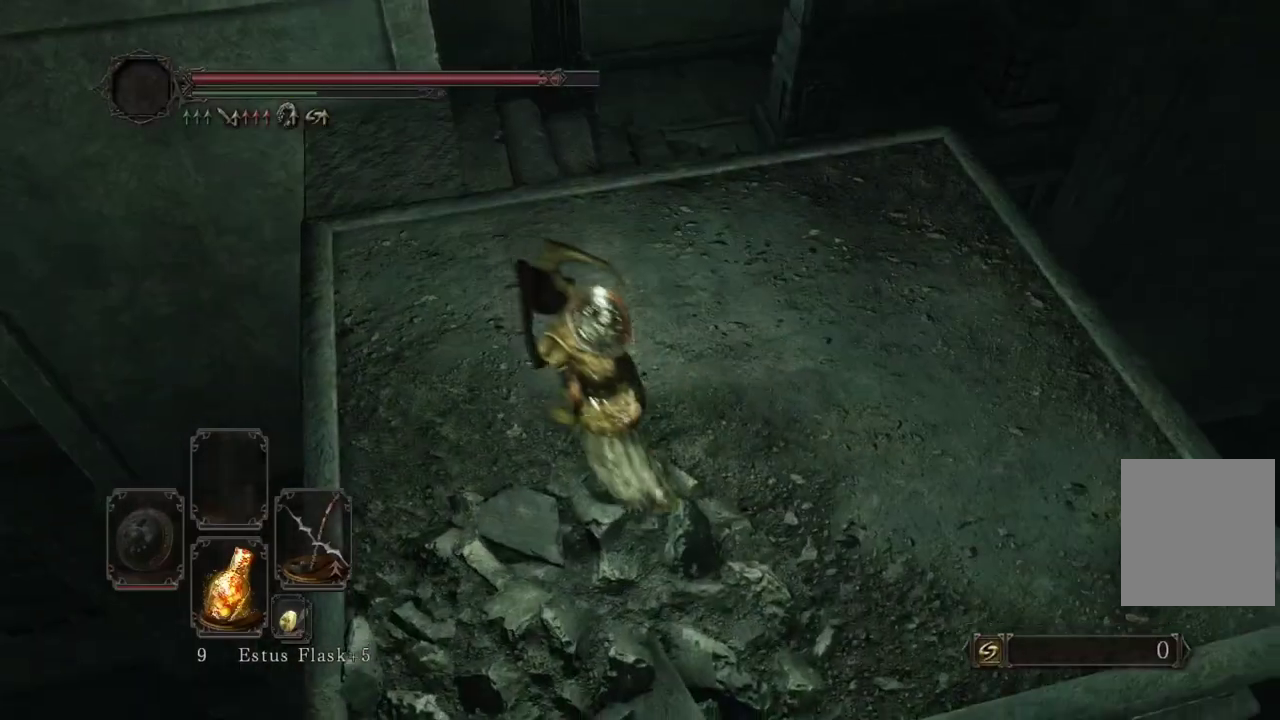
{"dt_ms": 600, "buttons": [], "left_stick": "center", "right_stick": "down-right"}
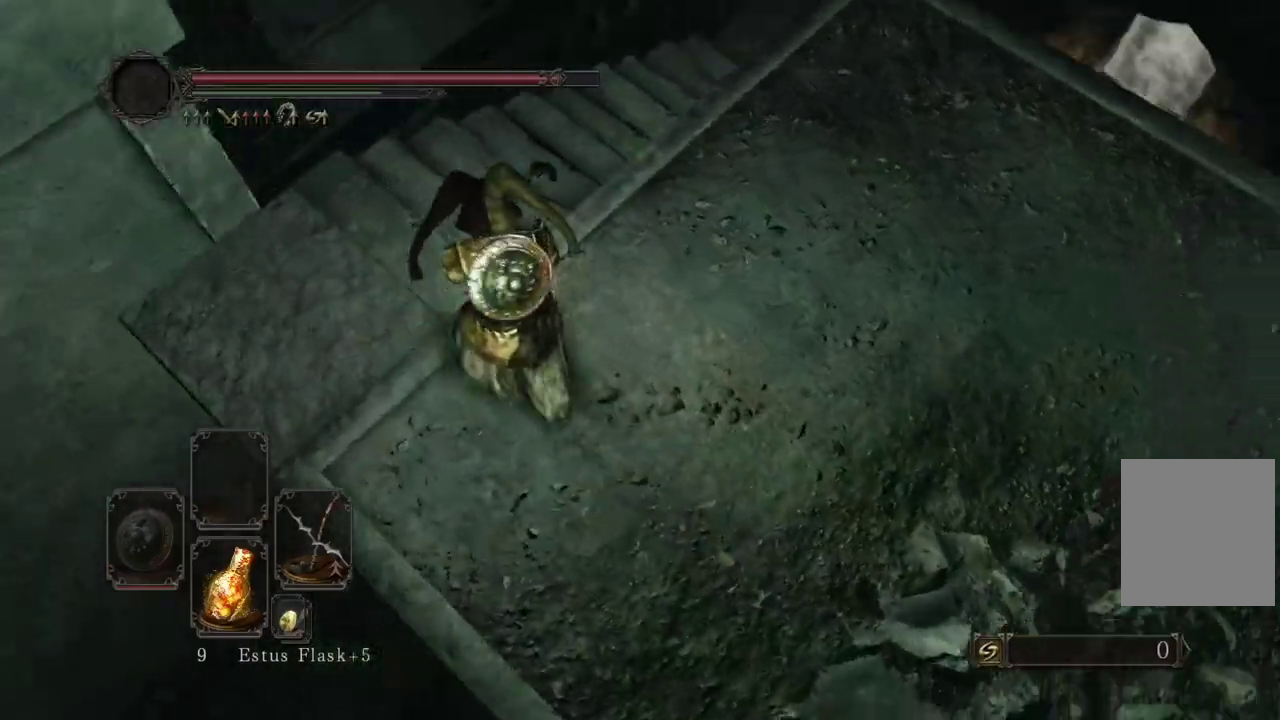
{"dt_ms": 400, "buttons": [], "left_stick": "right", "right_stick": "center"}
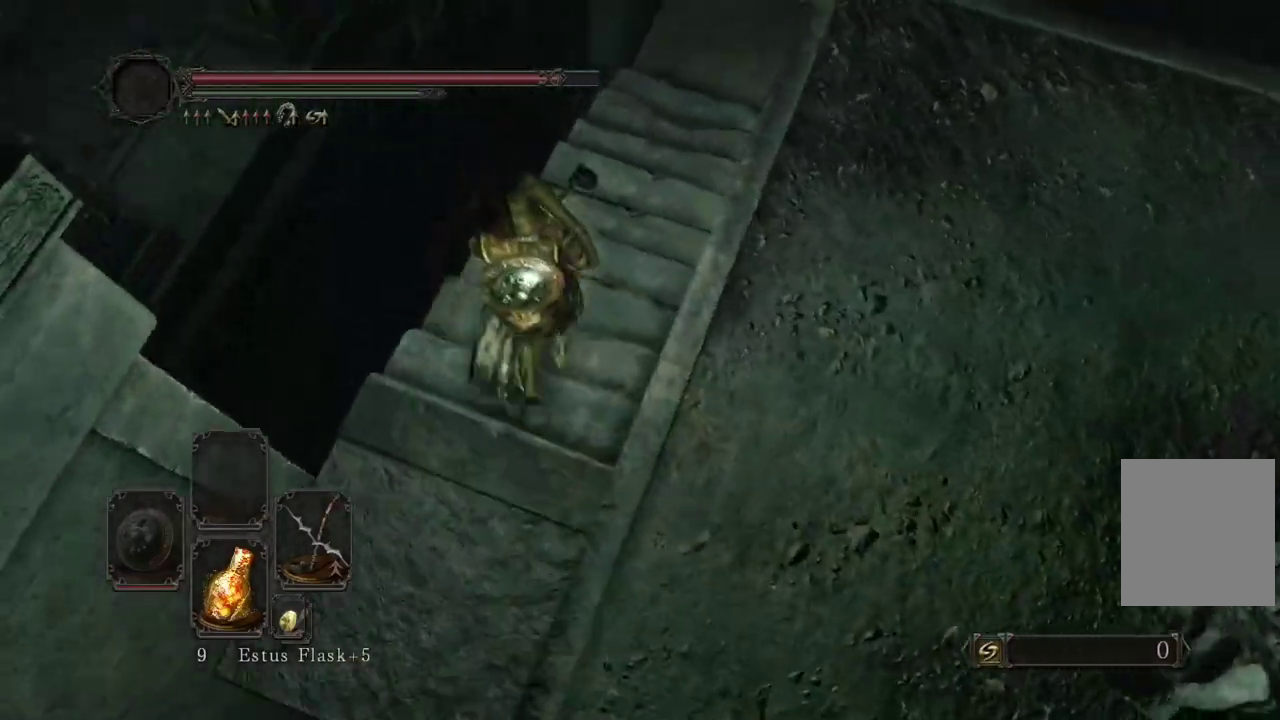
{"dt_ms": 500, "buttons": [], "left_stick": "right", "right_stick": "down-right"}
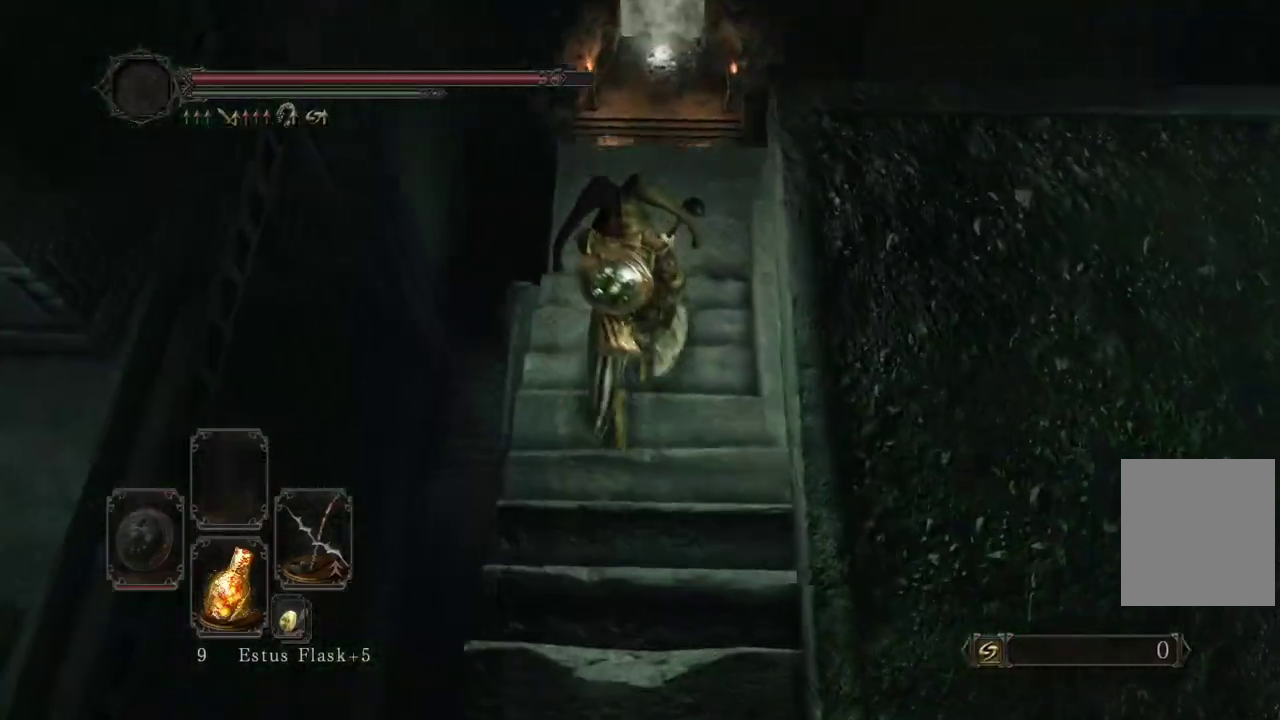
{"dt_ms": 500, "buttons": [], "left_stick": "right", "right_stick": "center"}
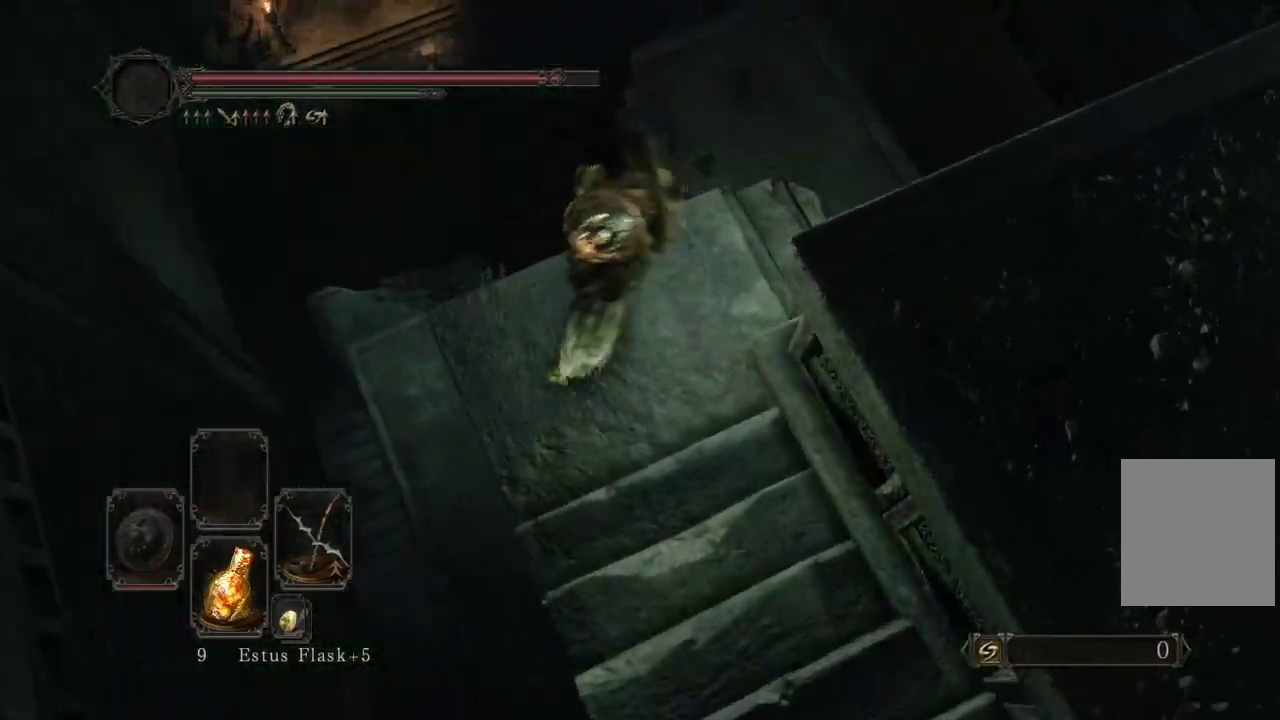
{"dt_ms": 500, "buttons": [], "left_stick": "center", "right_stick": "down"}
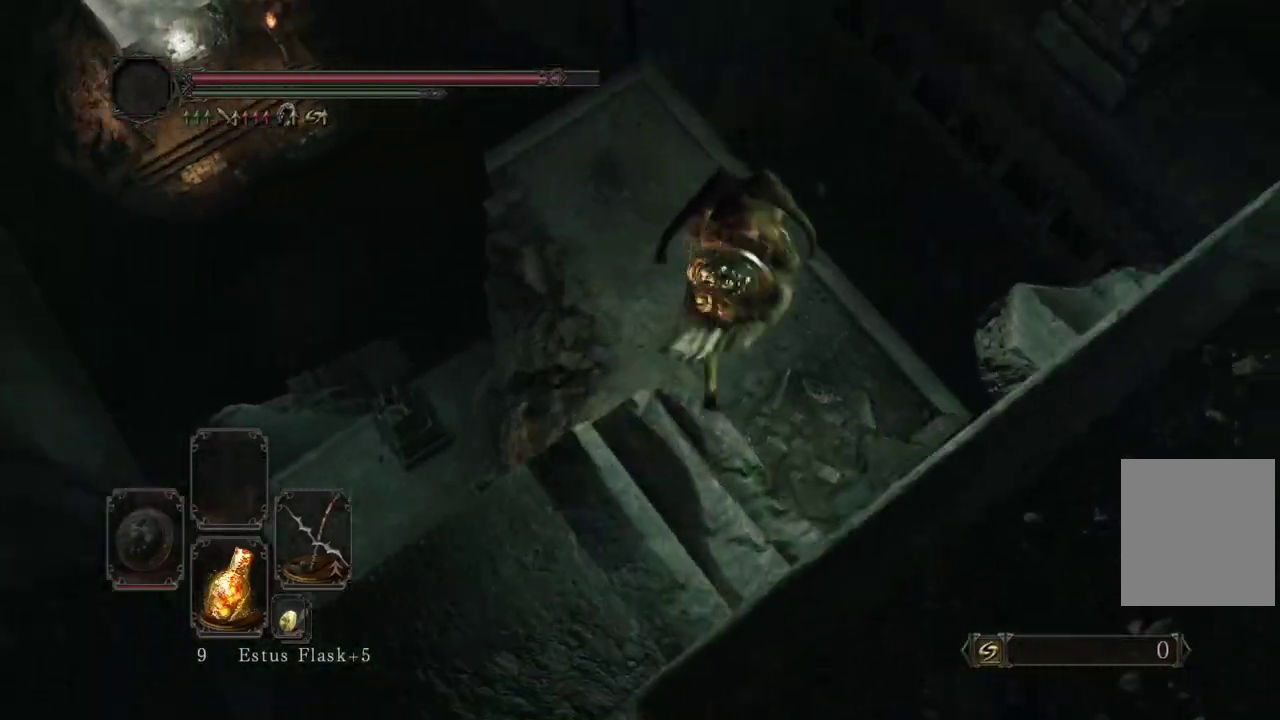
{"dt_ms": 600, "buttons": [], "left_stick": "left", "right_stick": "left"}
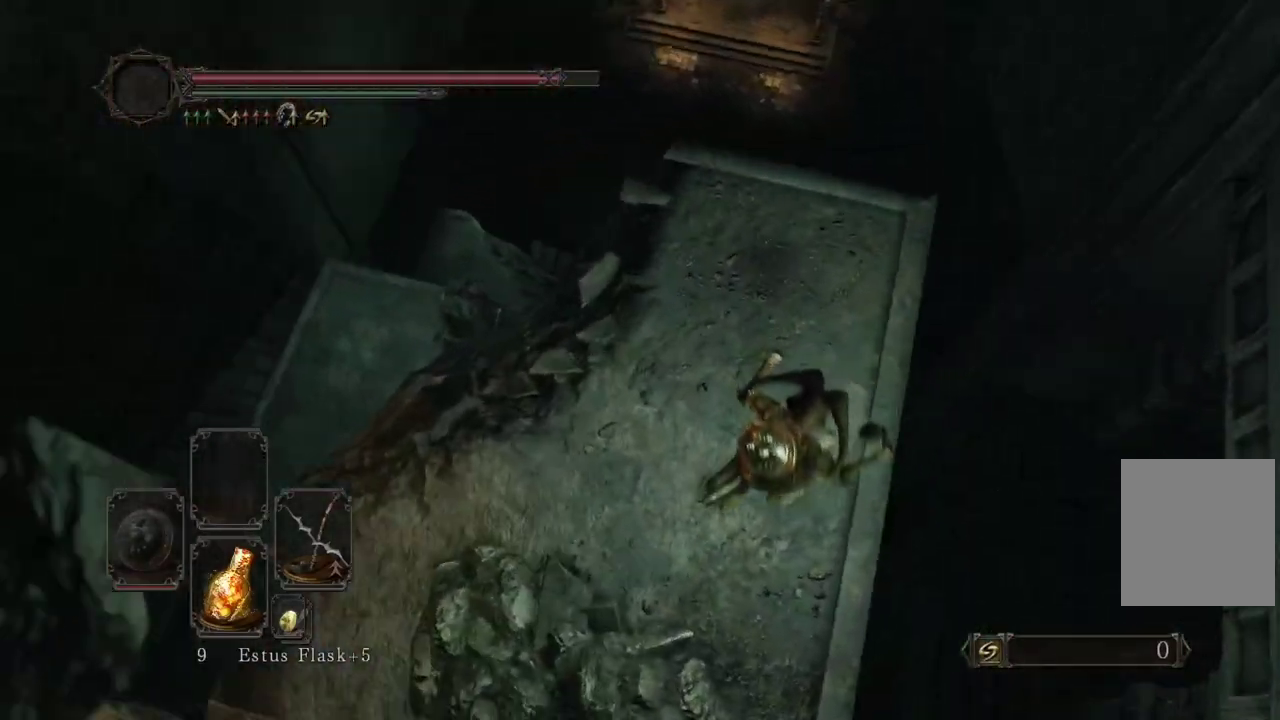
{"dt_ms": 400, "buttons": [], "left_stick": "left", "right_stick": "down-left"}
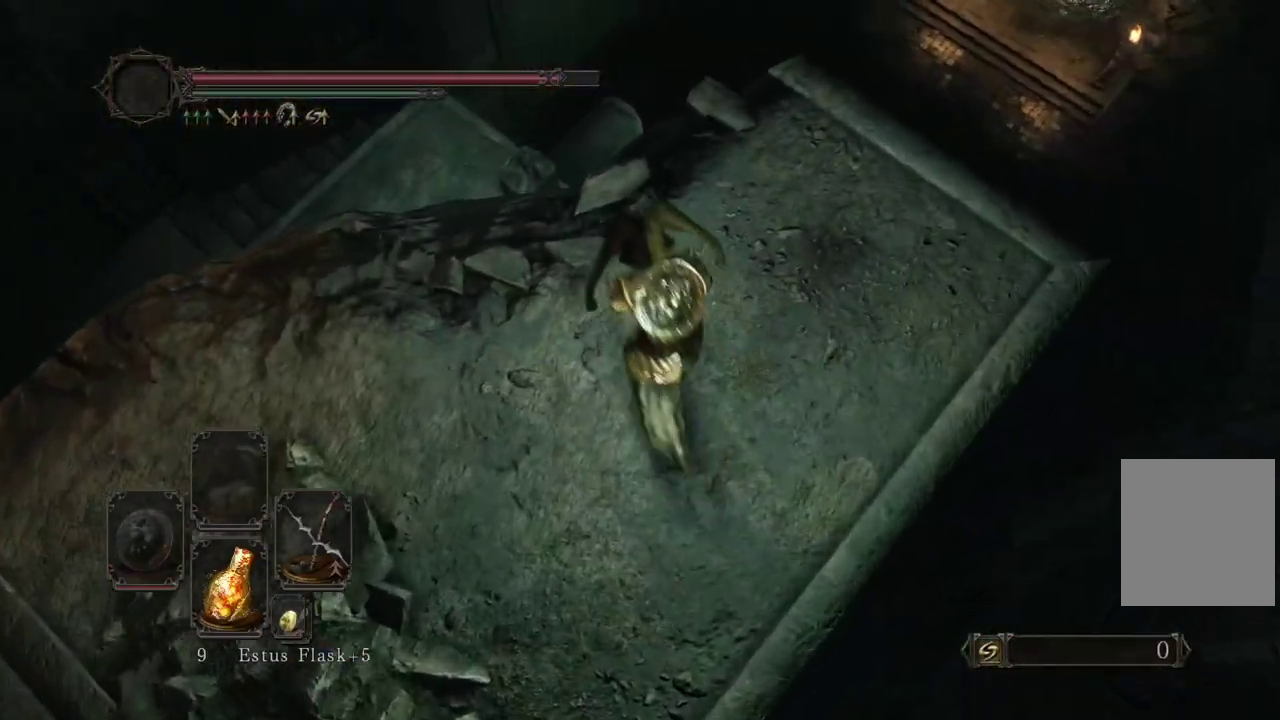
{"dt_ms": 500, "buttons": [], "left_stick": "center", "right_stick": "center"}
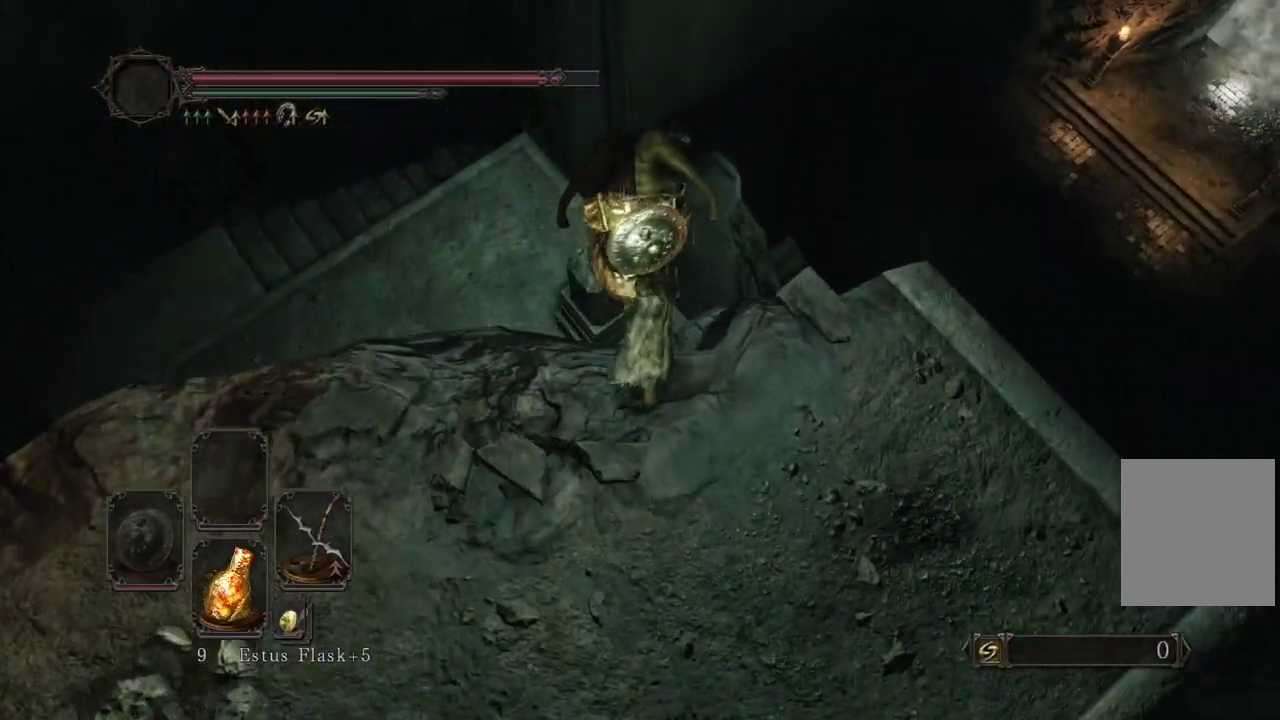
{"dt_ms": 500, "buttons": [], "left_stick": "left", "right_stick": "left"}
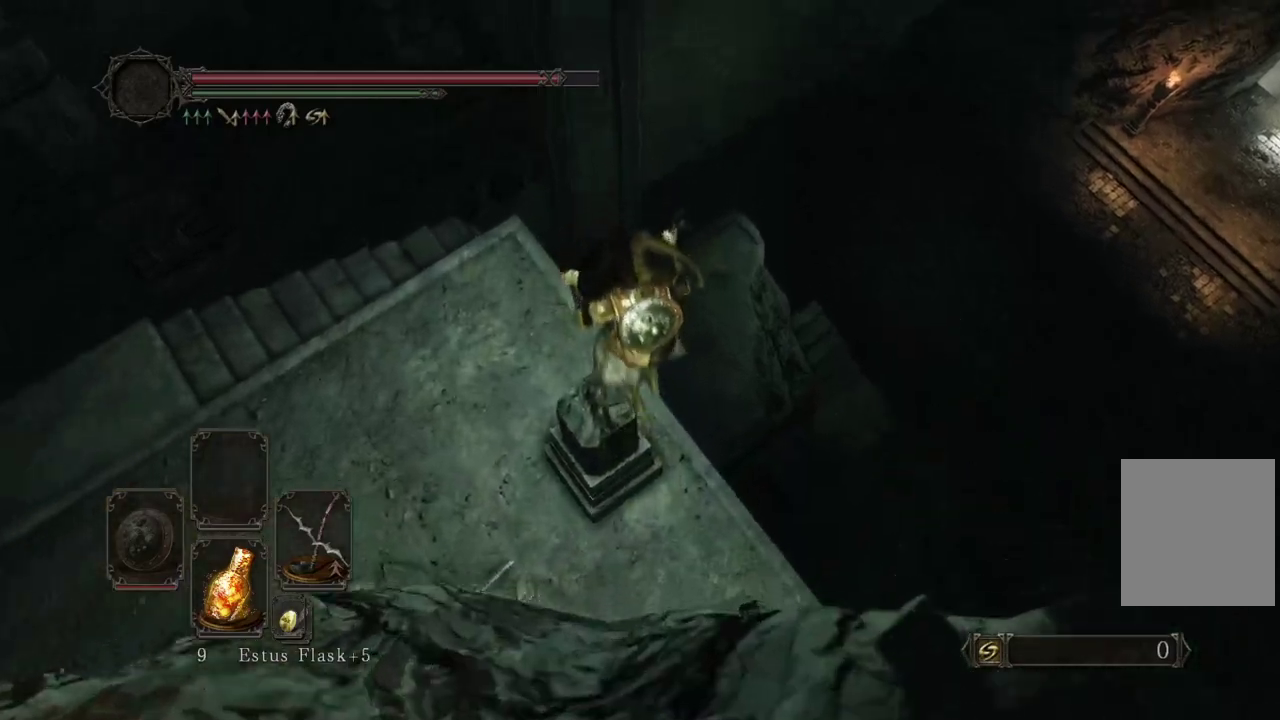
{"dt_ms": 500, "buttons": [], "left_stick": "left", "right_stick": "center"}
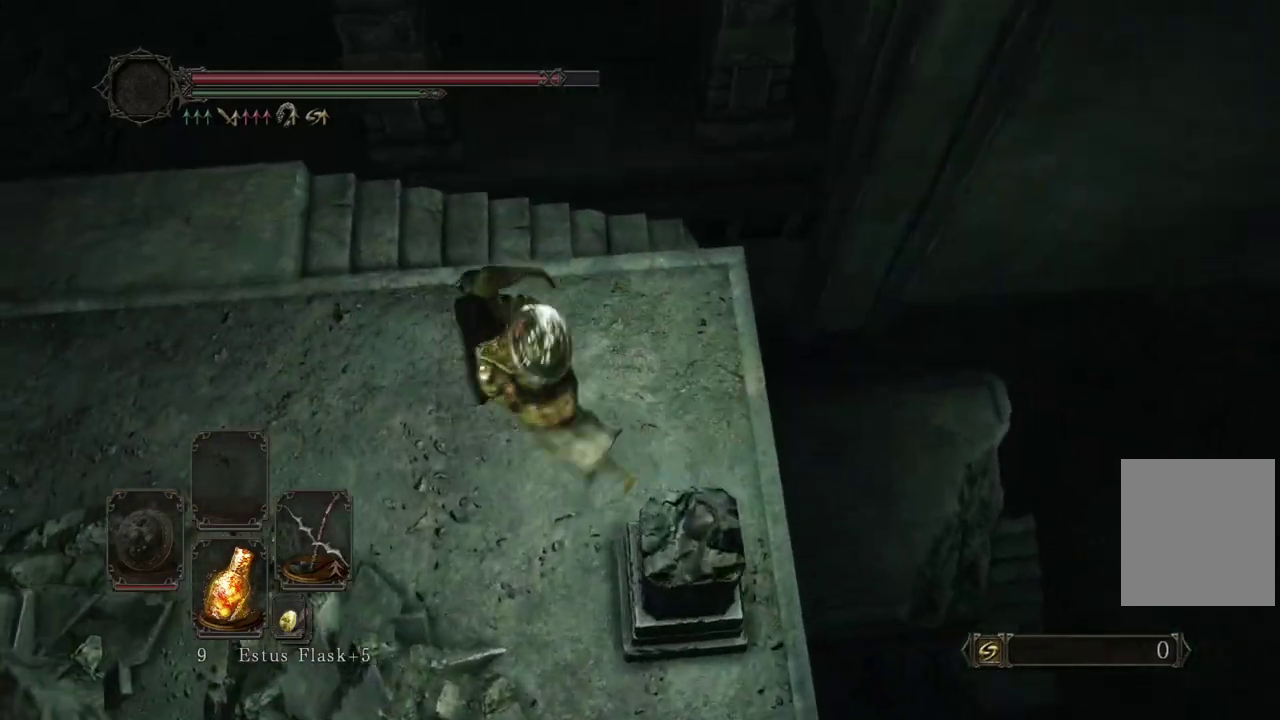
{"dt_ms": 400, "buttons": [], "left_stick": "center", "right_stick": "center"}
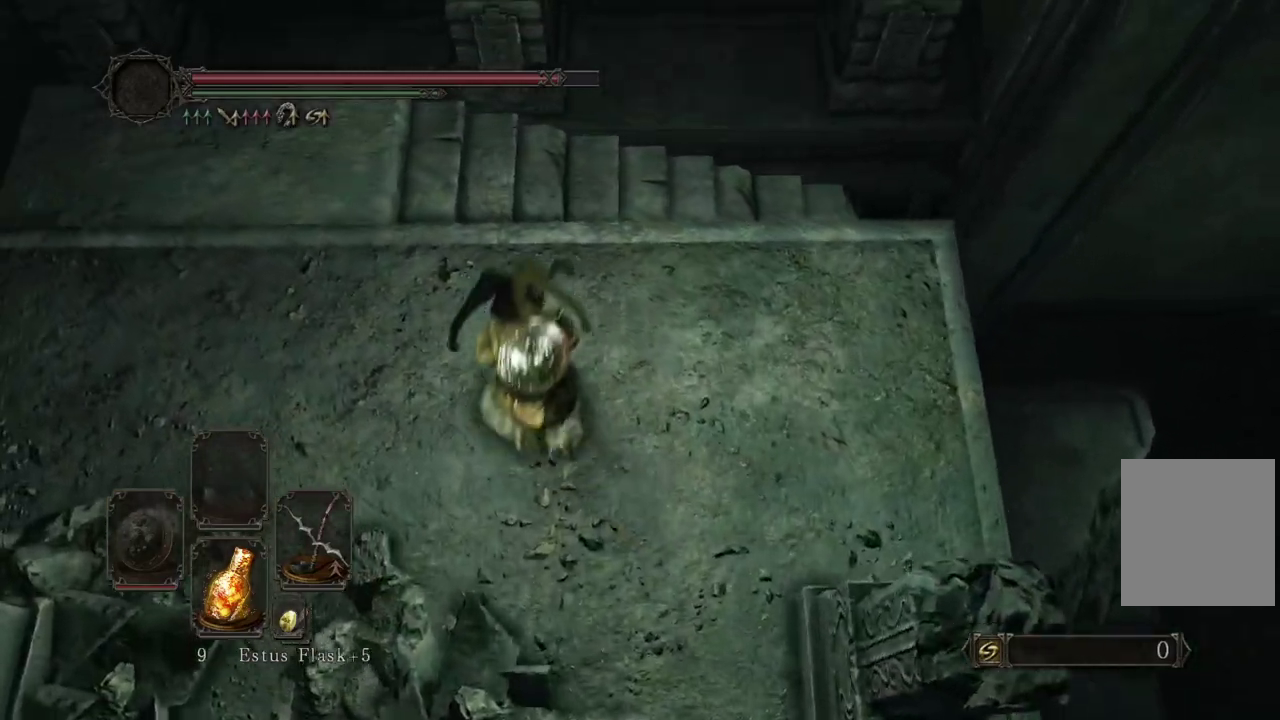
{"dt_ms": 600, "buttons": [], "left_stick": "right", "right_stick": "down-right"}
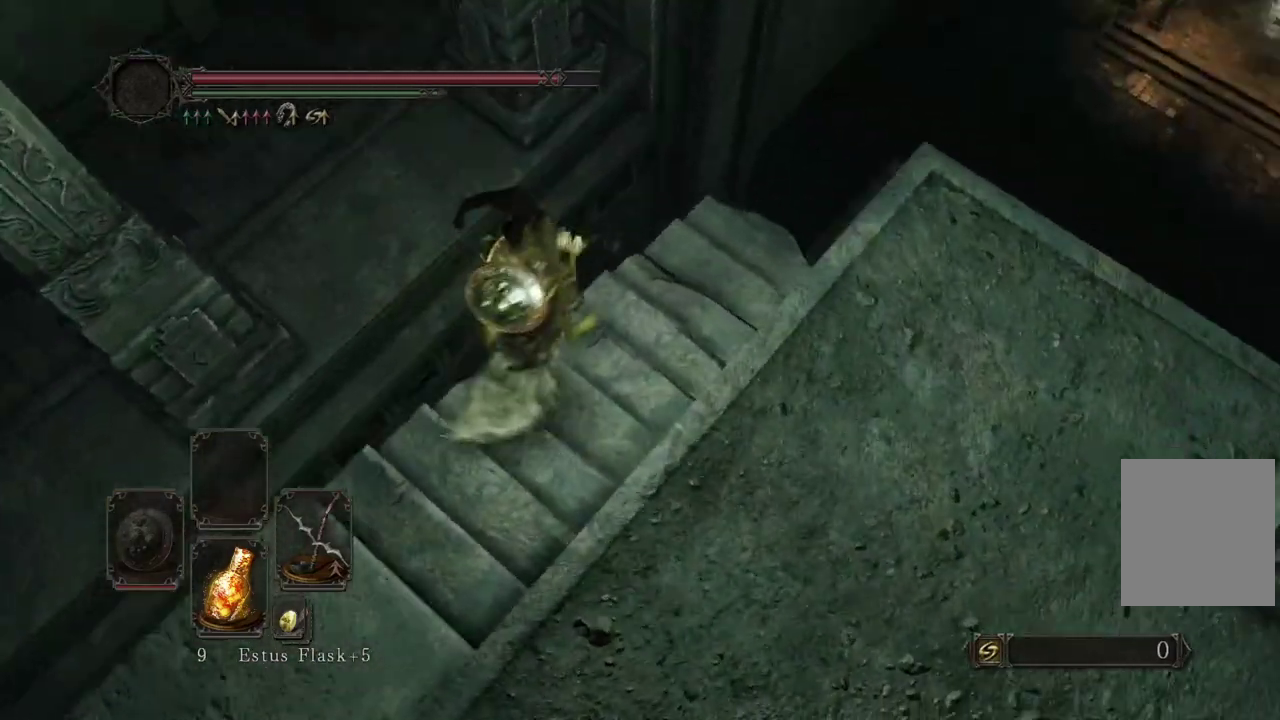
{"dt_ms": 300, "buttons": [], "left_stick": "right", "right_stick": "down-right"}
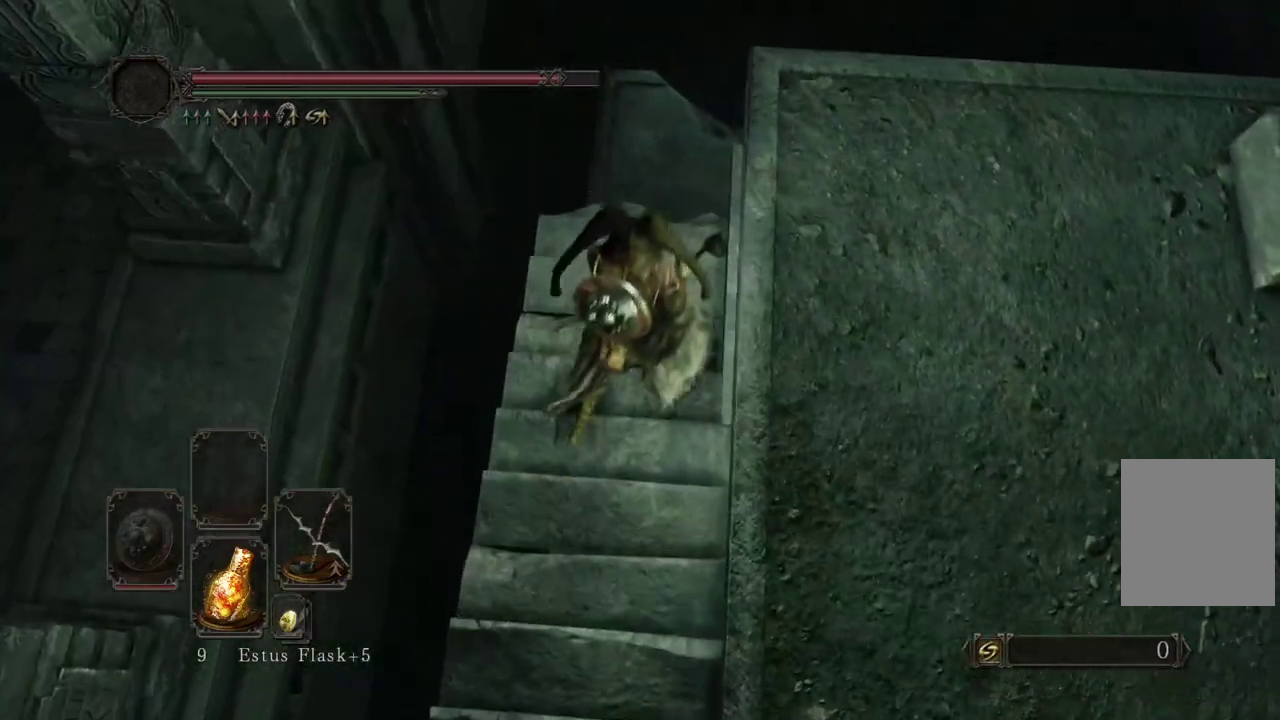
{"dt_ms": 700, "buttons": [], "left_stick": "right", "right_stick": "center"}
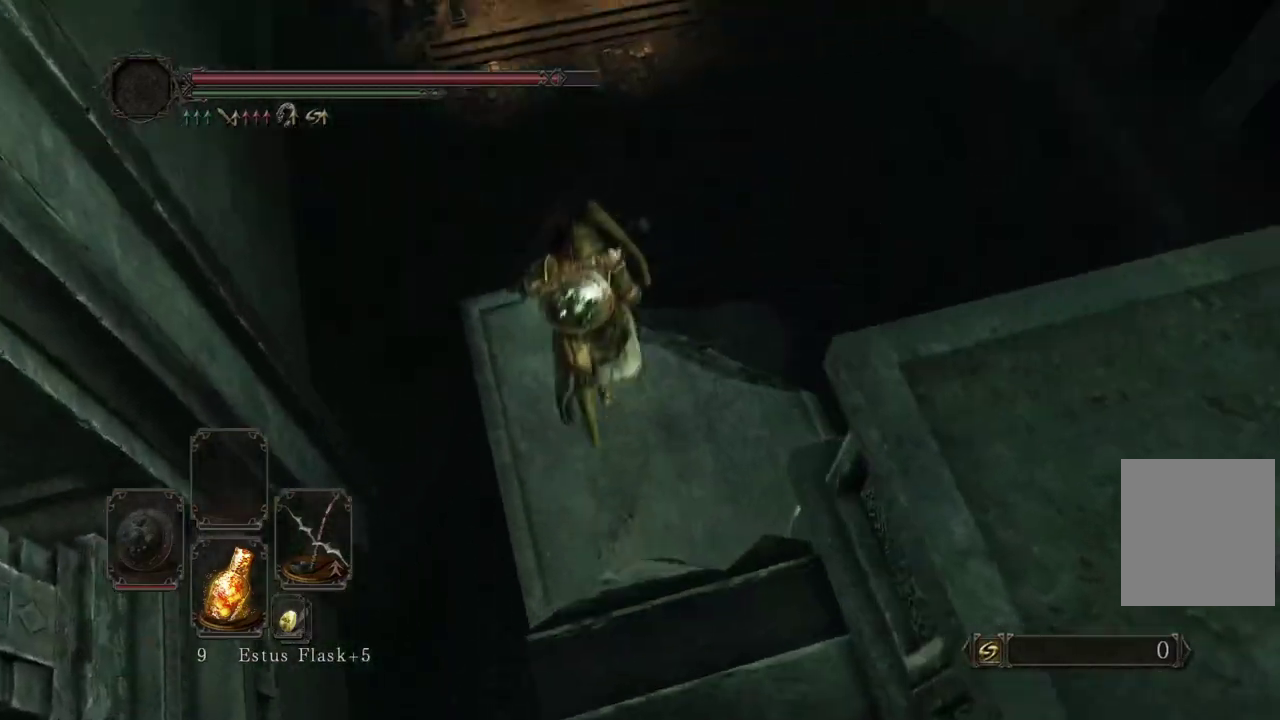
{"dt_ms": 600, "buttons": [], "left_stick": "right", "right_stick": "down"}
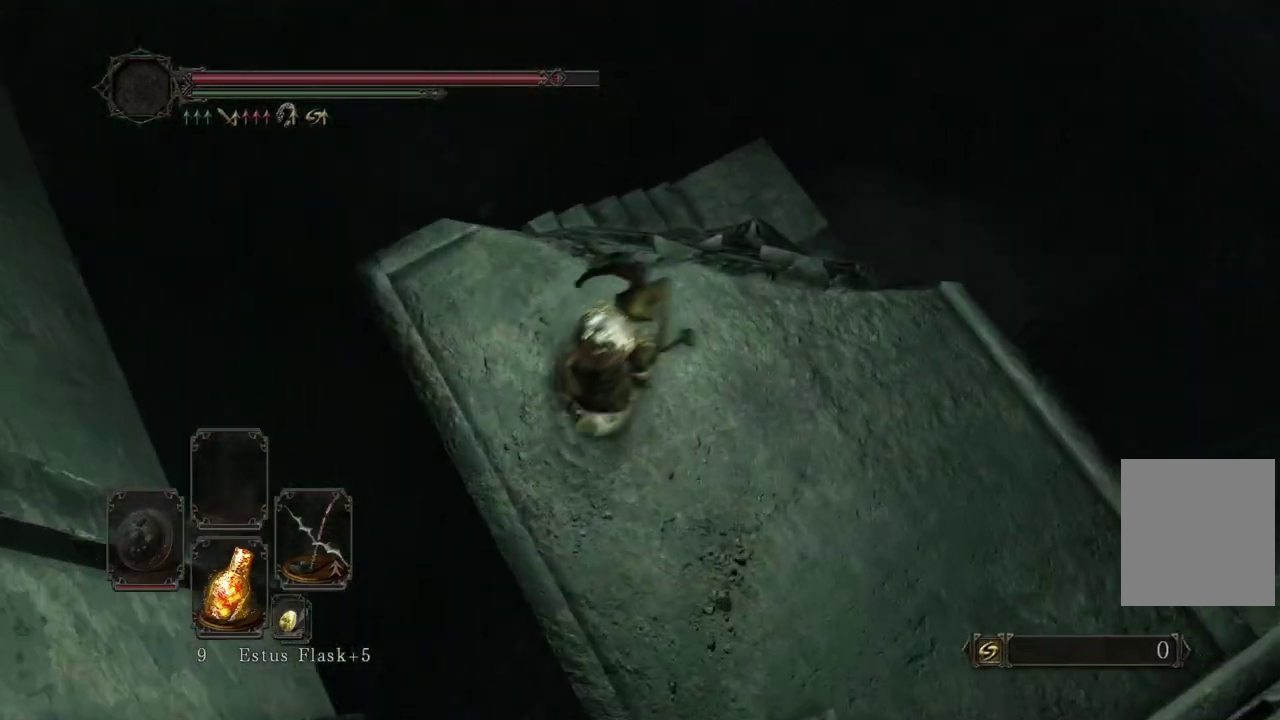
{"dt_ms": 400, "buttons": [], "left_stick": "right", "right_stick": "down-right"}
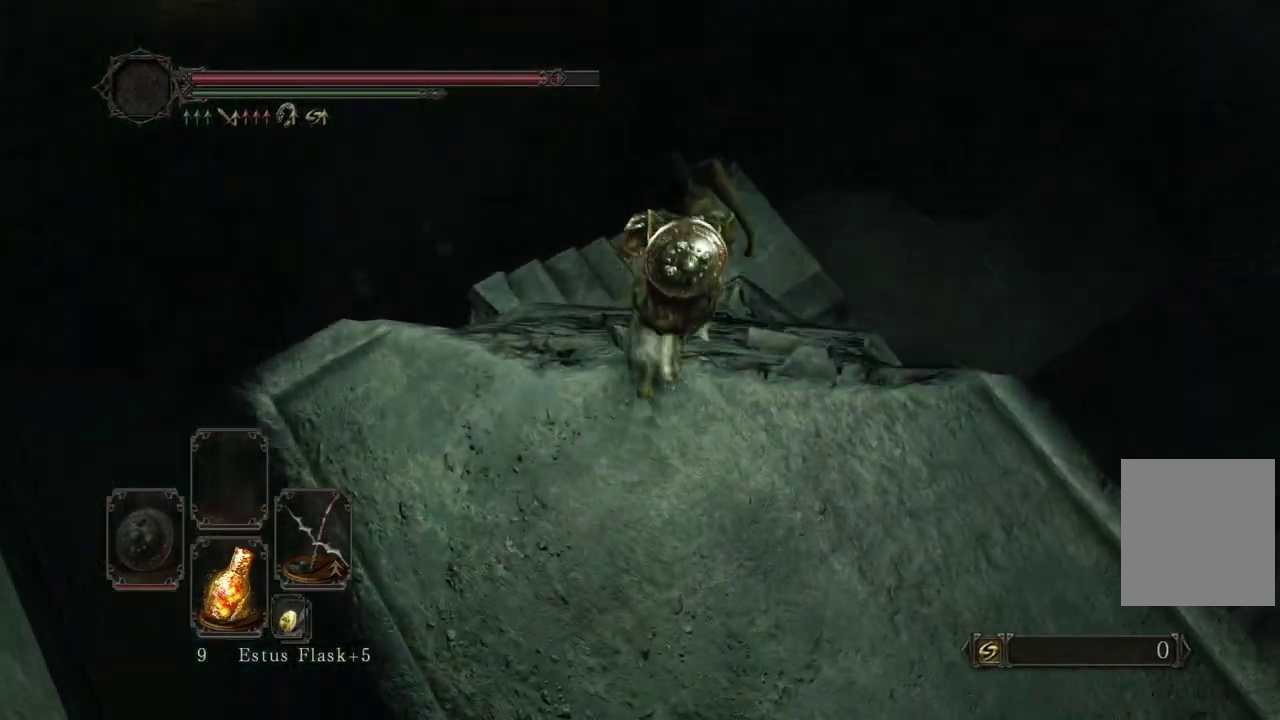
{"dt_ms": 500, "buttons": [], "left_stick": "right", "right_stick": "center"}
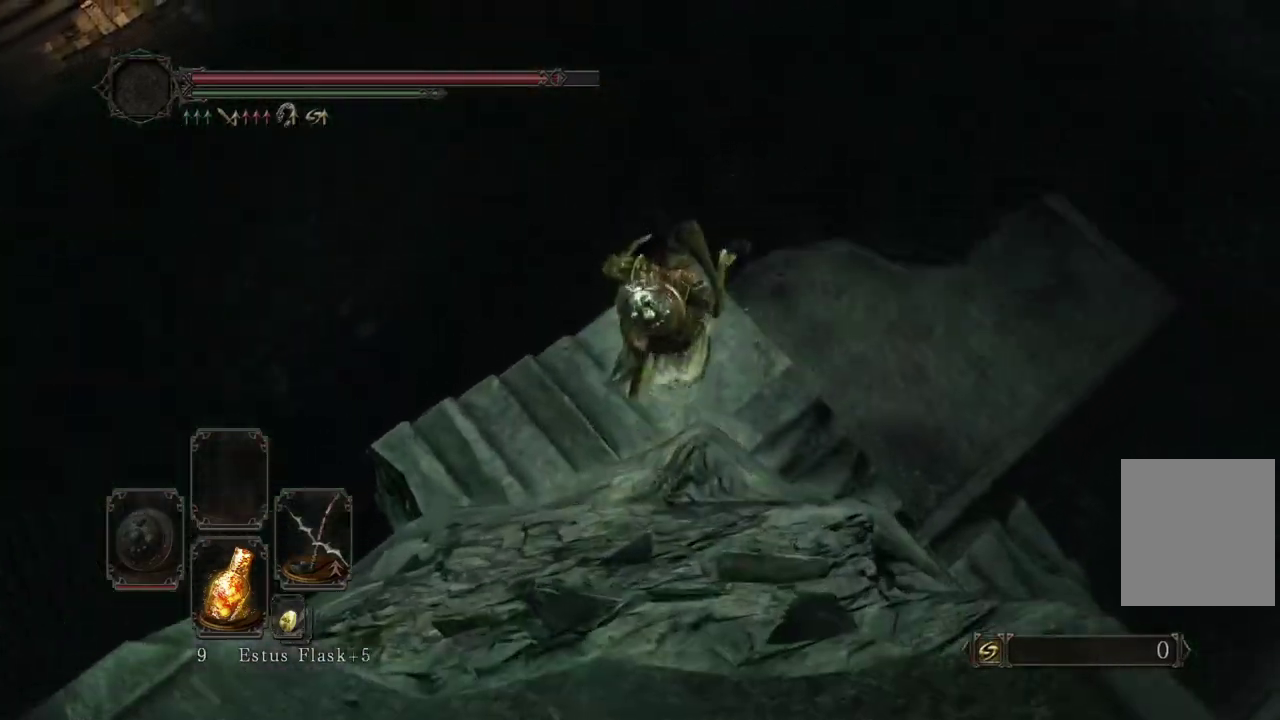
{"dt_ms": 600, "buttons": [], "left_stick": "right", "right_stick": "center"}
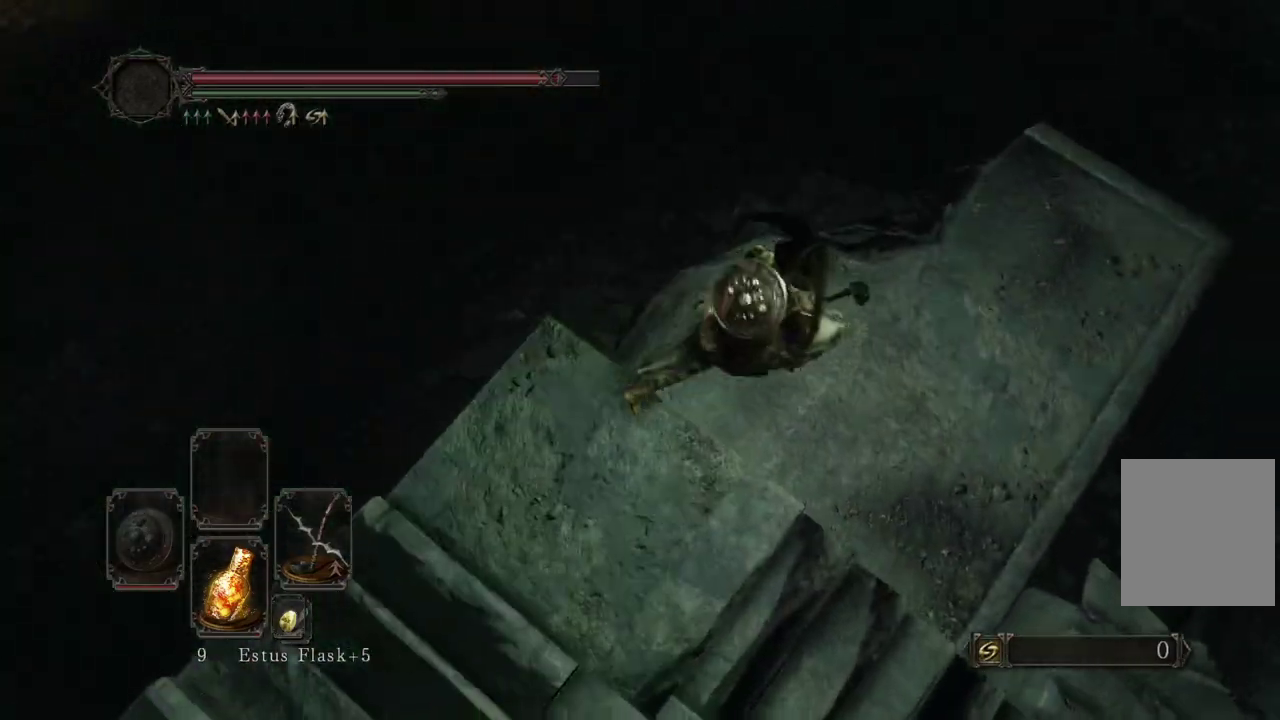
{"dt_ms": 400, "buttons": [], "left_stick": "center", "right_stick": "center"}
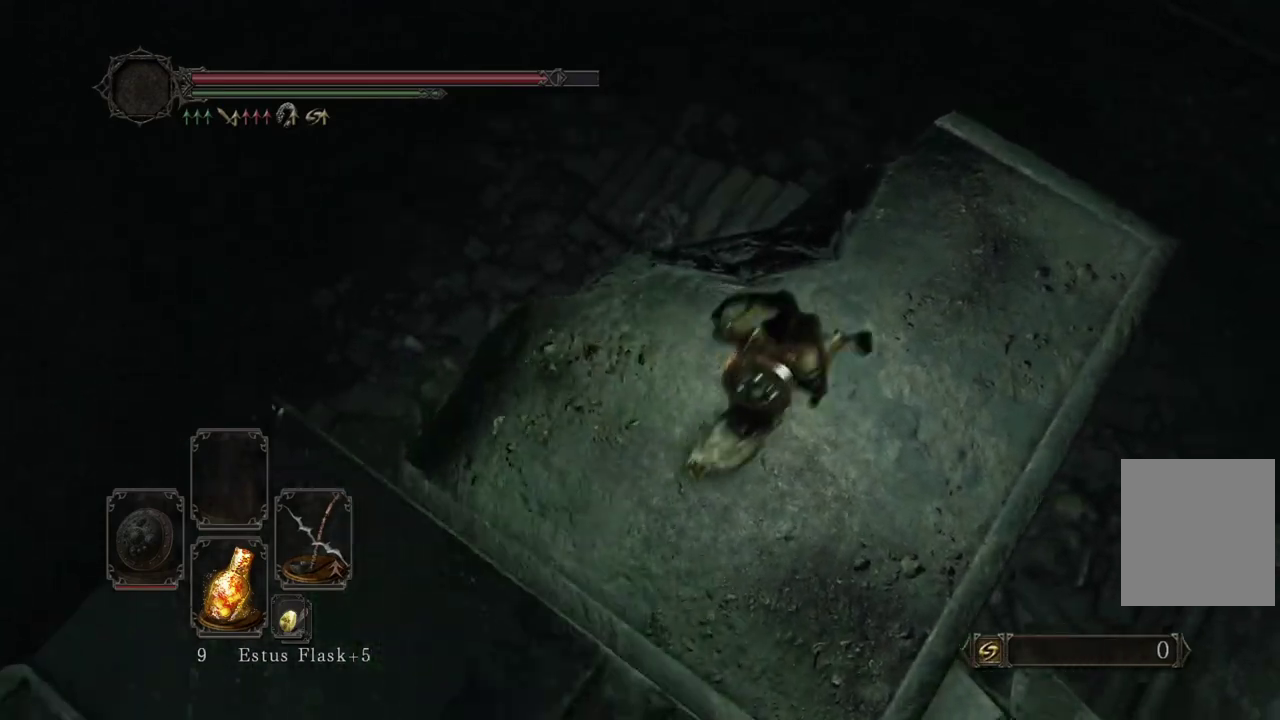
{"dt_ms": 500, "buttons": [], "left_stick": "center", "right_stick": "center"}
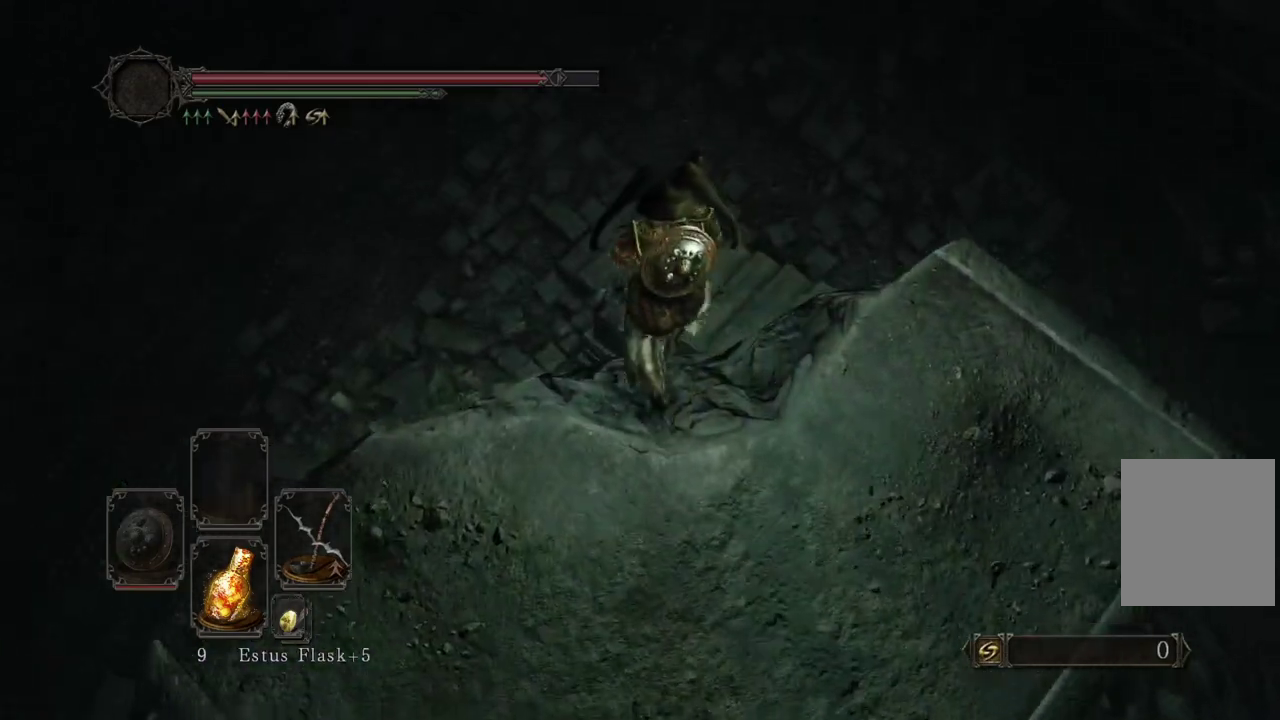
{"dt_ms": 700, "buttons": ["B"], "left_stick": "left", "right_stick": "center"}
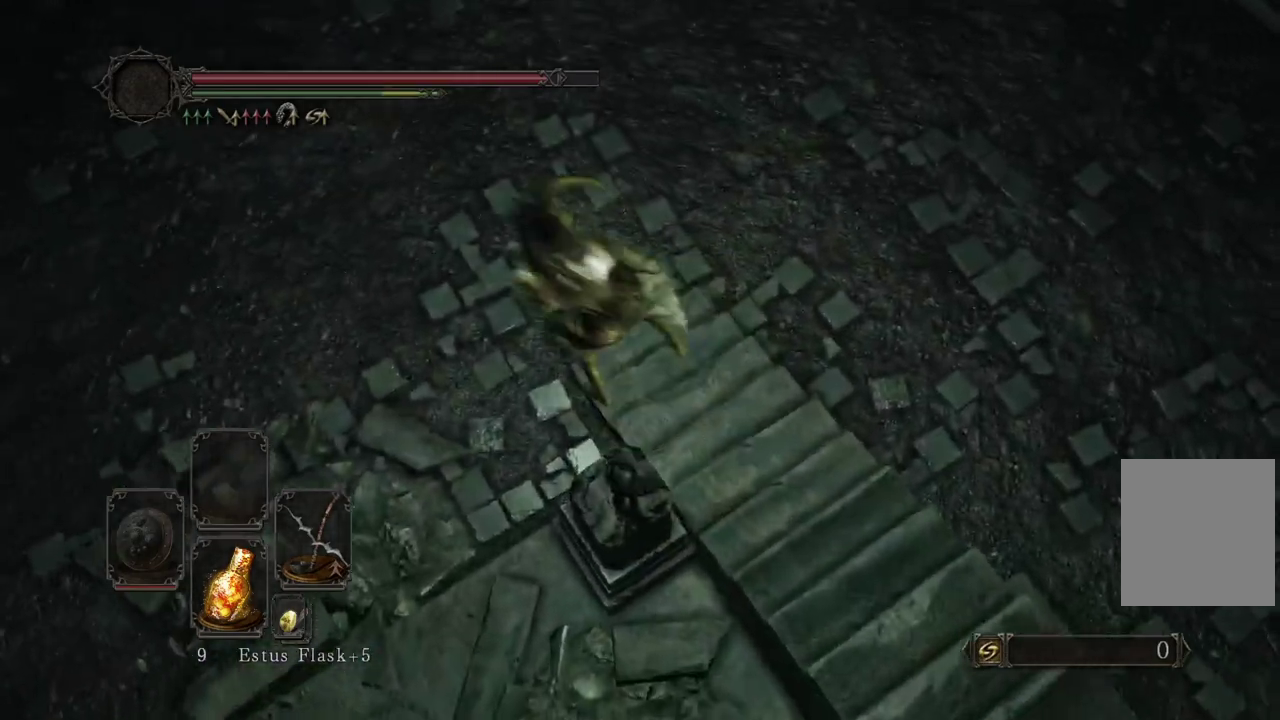
{"dt_ms": 300, "buttons": [], "left_stick": "left", "right_stick": "up"}